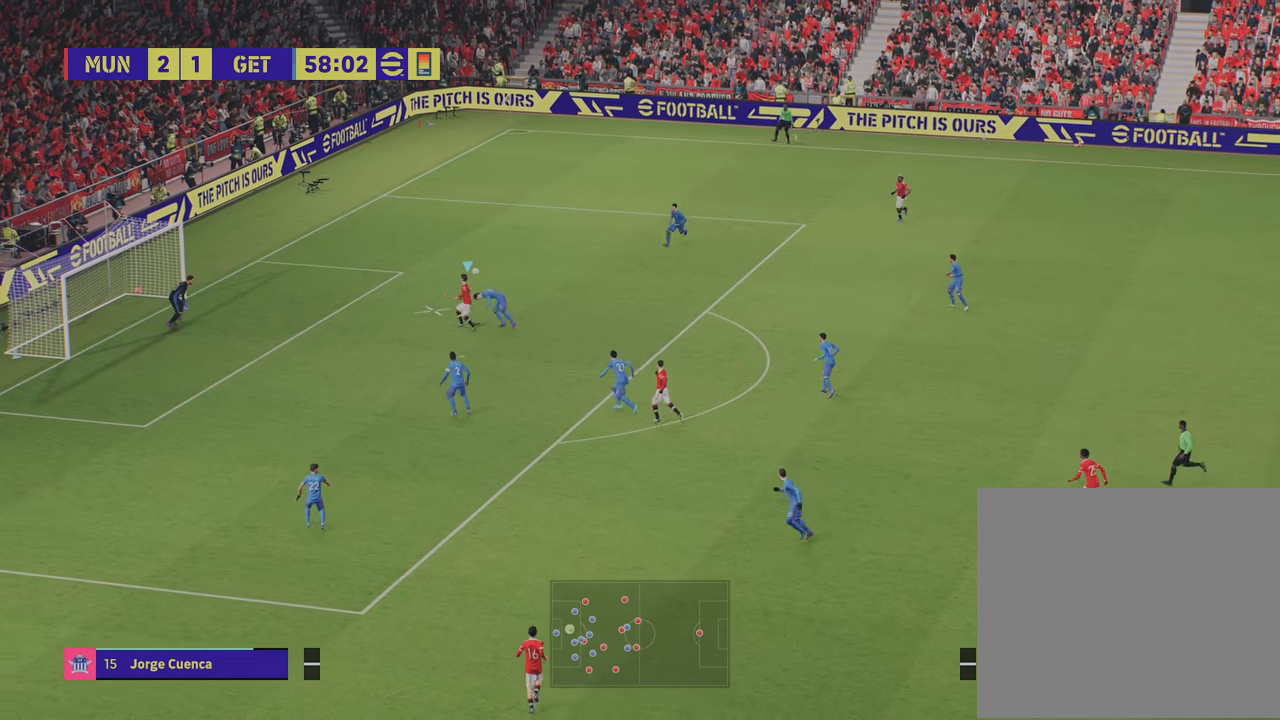
Gameplay with a controller (PlayStation layout); each line is a JSON object with the inputs held at the frame after it. "events" lists button and stick changes between this image and that frame as [ms after this image, input, new state], when the widget could be followed in between.
{"buttons": ["R2"], "left_stick": "down-left", "right_stick": "center", "events": [[83, "SQUARE", "up"], [117, "L3", "down"], [400, "L3", "up"], [467, "R2", "down"]]}
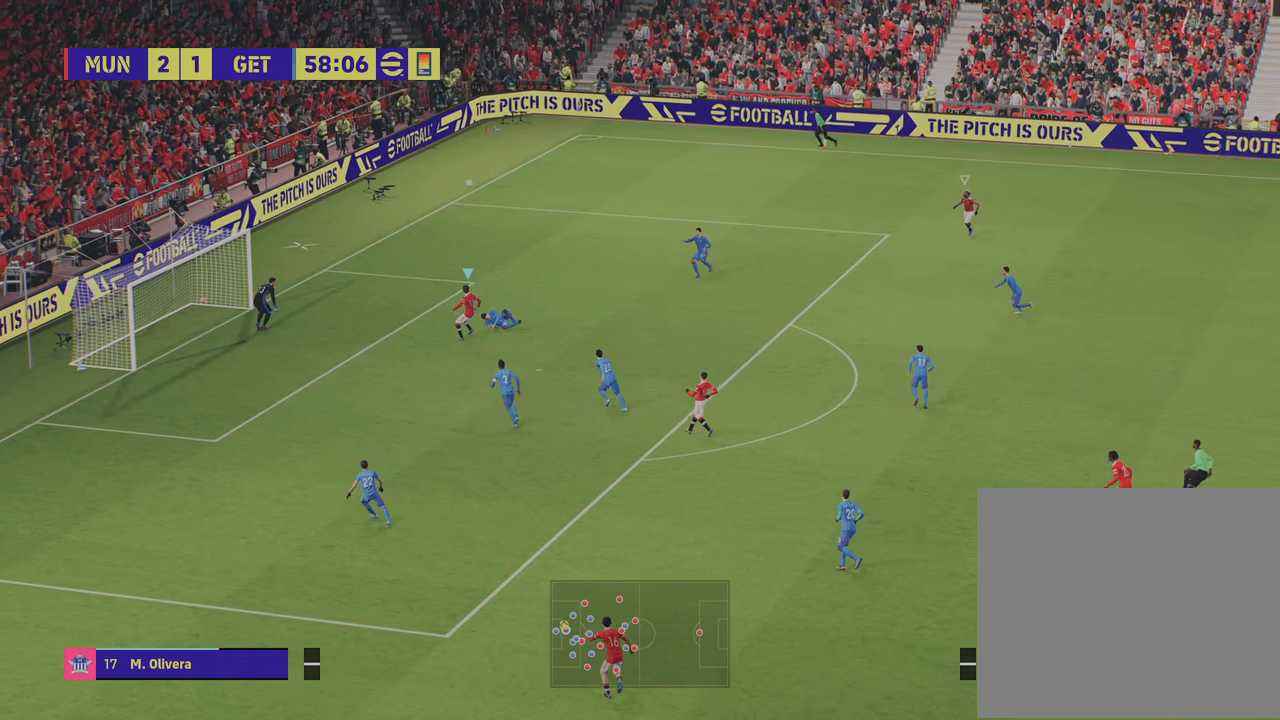
{"buttons": [], "left_stick": "center", "right_stick": "center", "events": [[50, "left_stick", "up-left"], [217, "L1", "down"], [384, "L1", "up"], [451, "left_stick", "center"], [467, "R2", "up"]]}
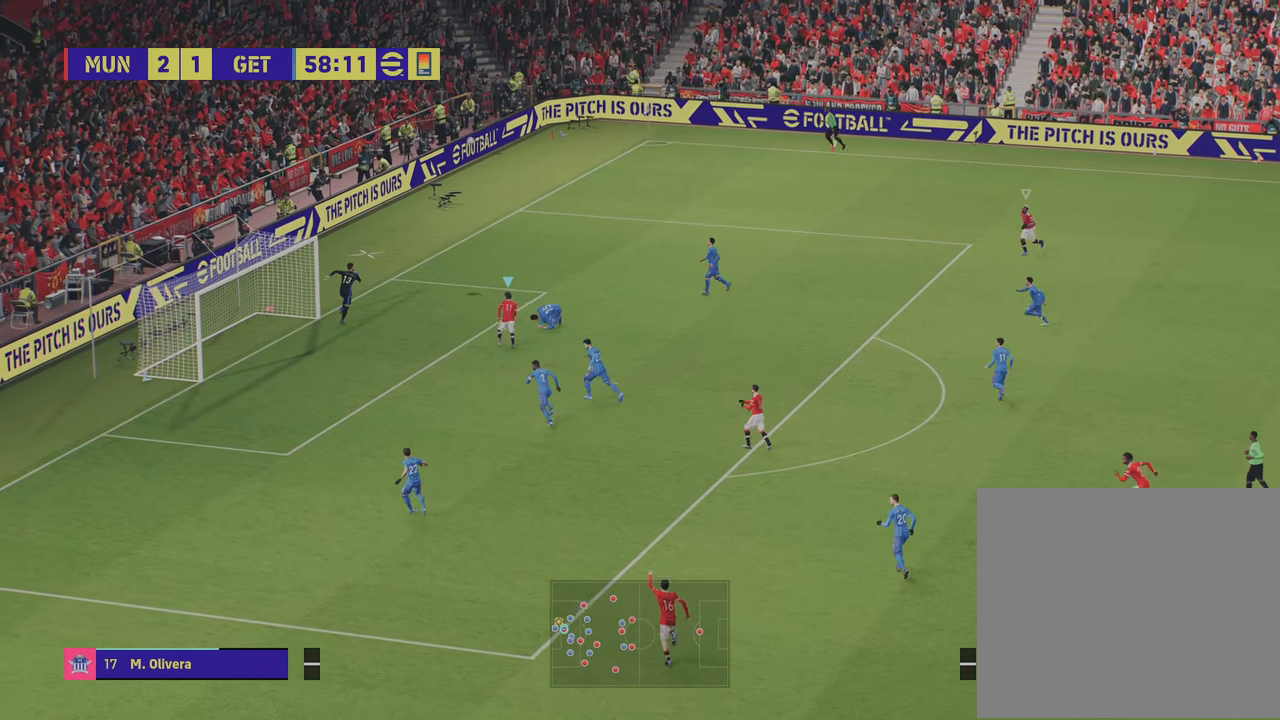
{"buttons": [], "left_stick": "up-left", "right_stick": "center", "events": [[217, "left_stick", "up-left"]]}
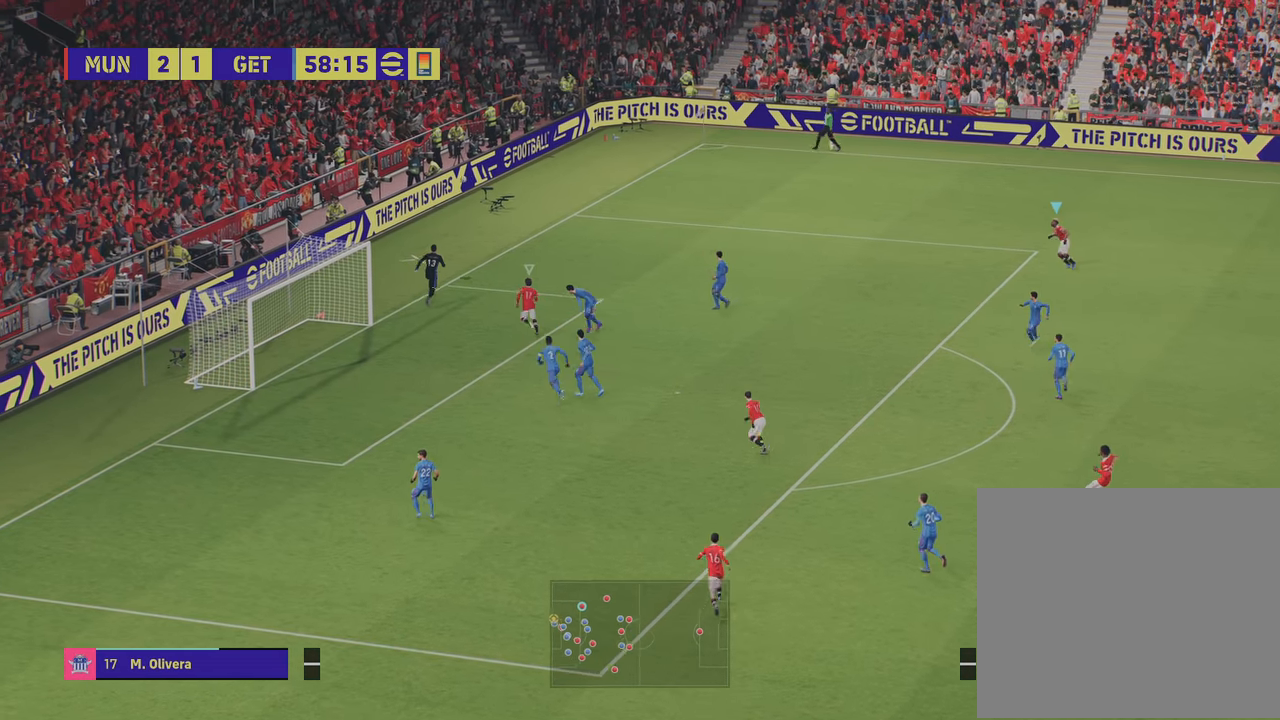
{"buttons": [], "left_stick": "center", "right_stick": "center", "events": [[50, "left_stick", "left"], [267, "left_stick", "center"]]}
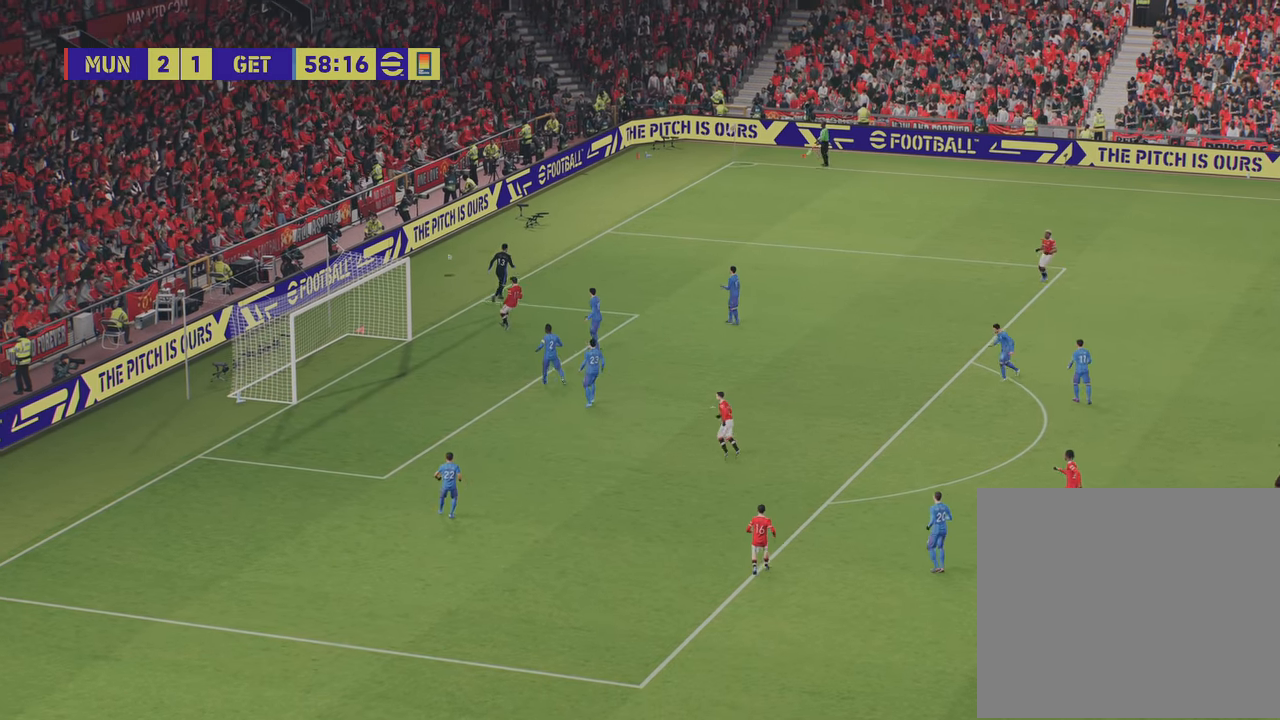
{"buttons": [], "left_stick": "center", "right_stick": "center", "events": []}
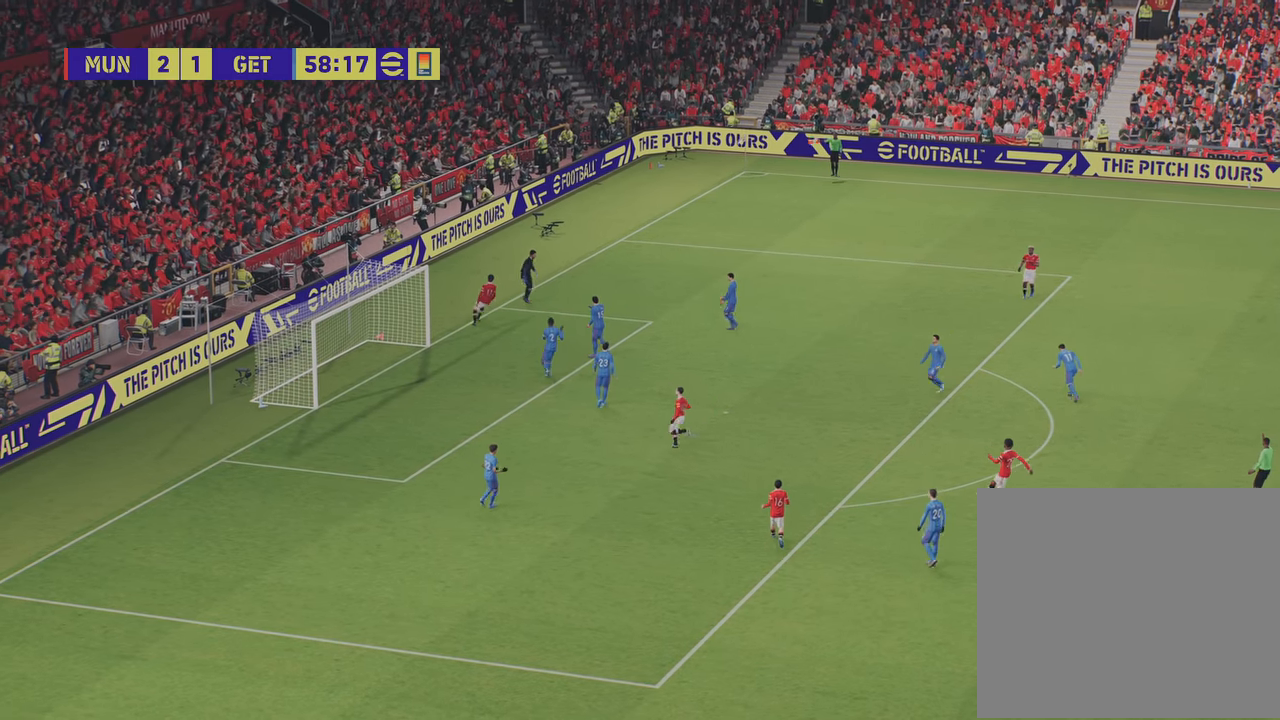
{"buttons": [], "left_stick": "center", "right_stick": "center", "events": []}
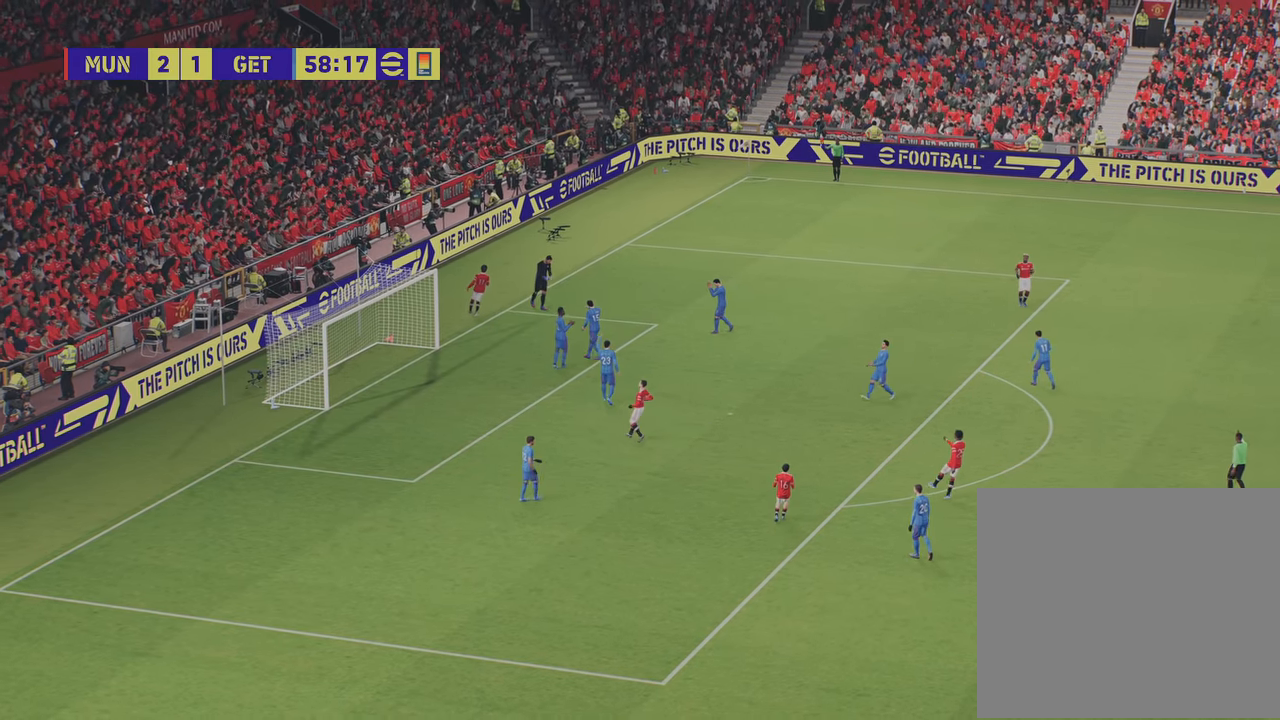
{"buttons": [], "left_stick": "center", "right_stick": "center", "events": []}
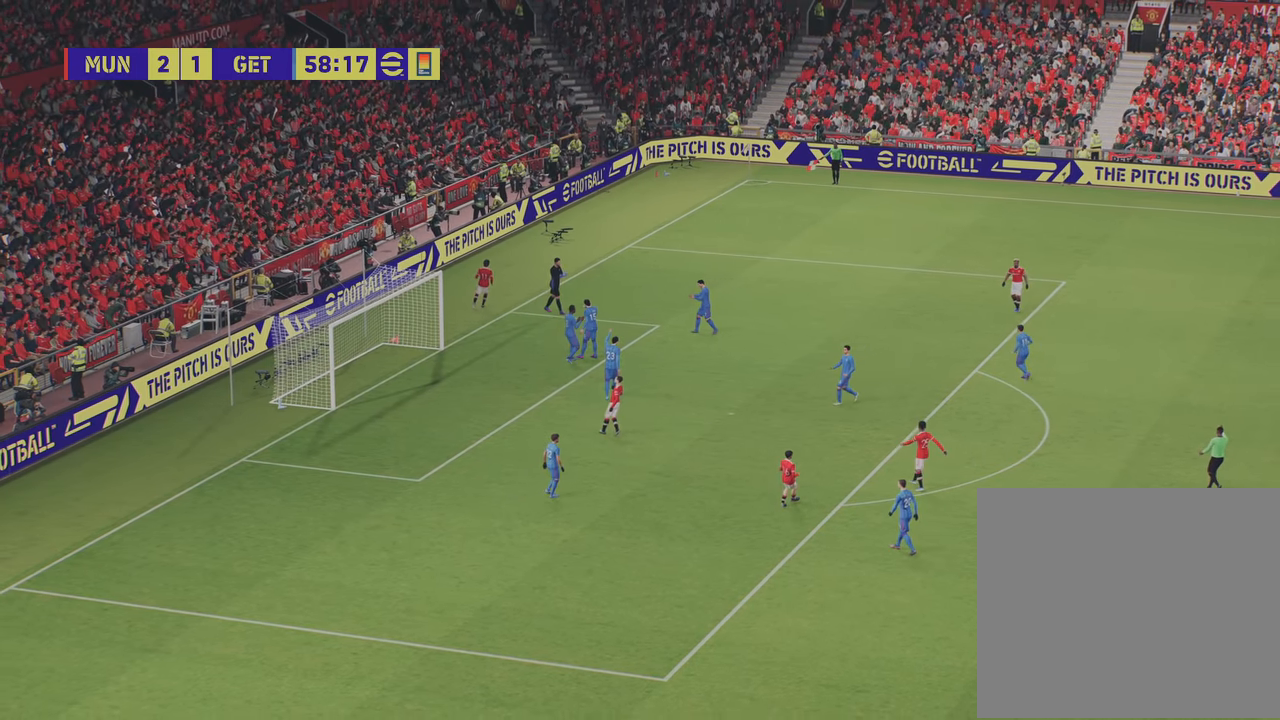
{"buttons": [], "left_stick": "center", "right_stick": "center", "events": []}
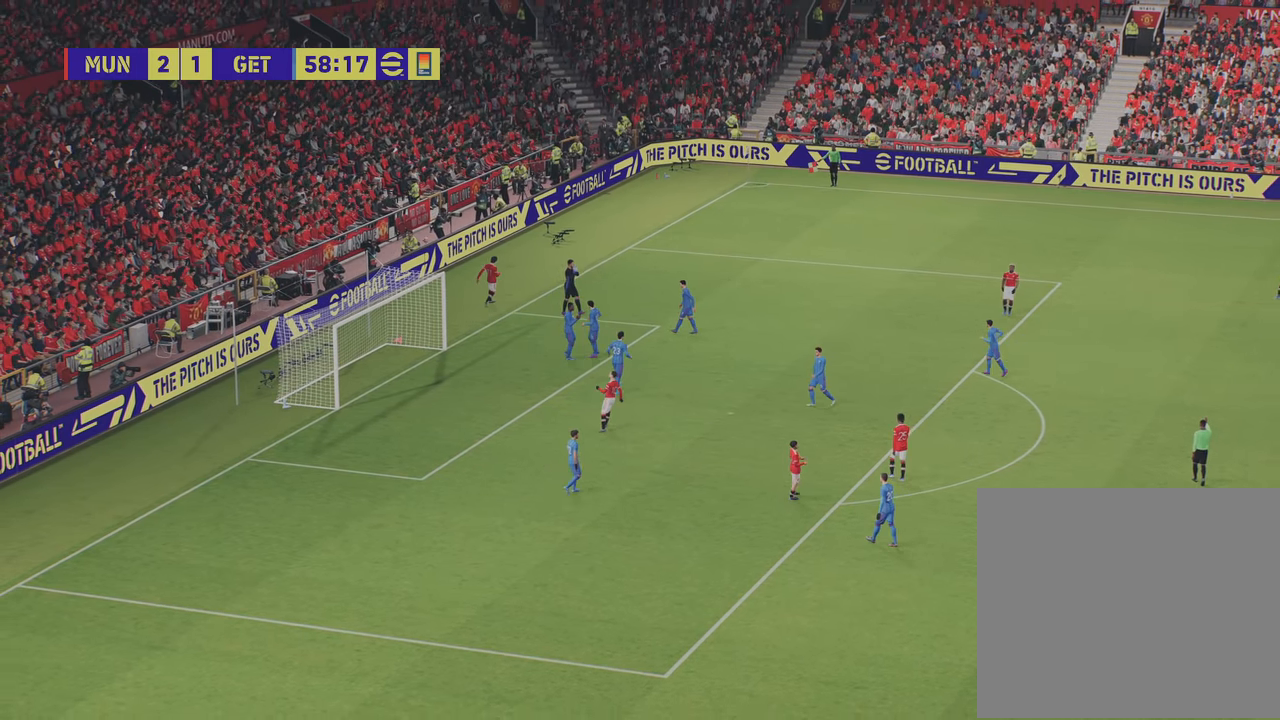
{"buttons": [], "left_stick": "center", "right_stick": "center", "events": [[100, "left_stick", "up-left"], [217, "L1", "down"], [384, "L1", "up"], [450, "left_stick", "center"]]}
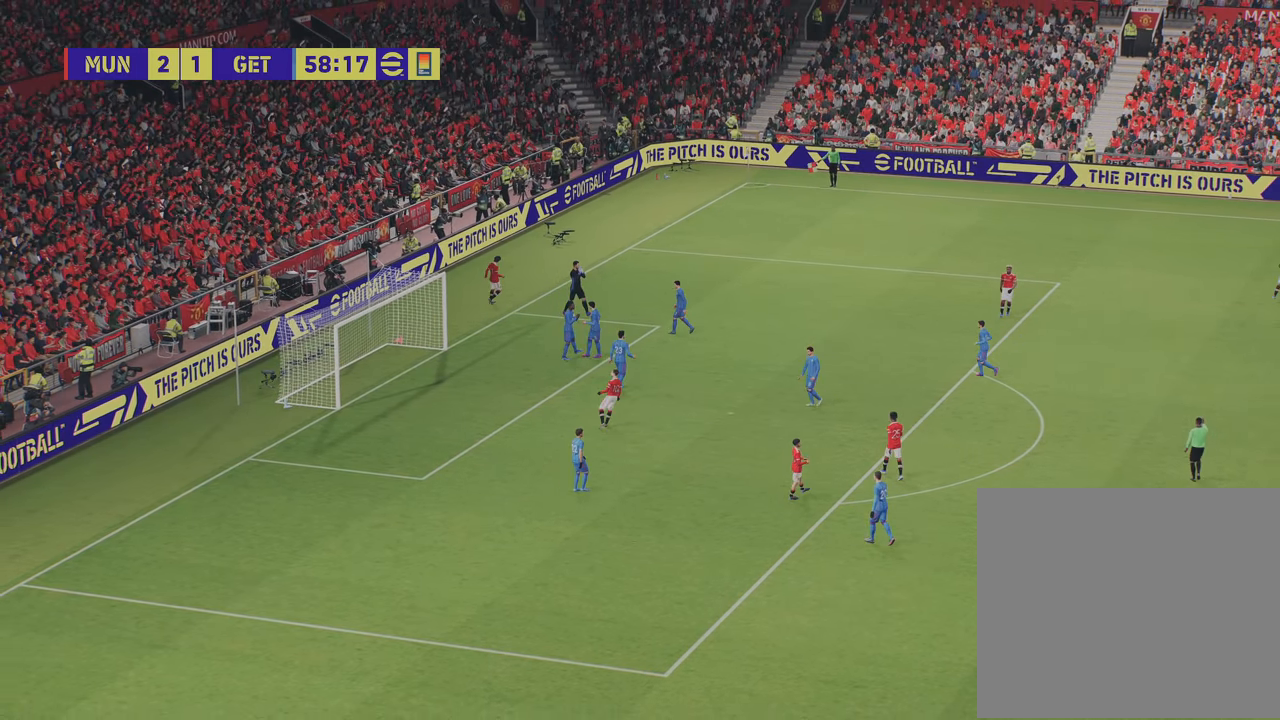
{"buttons": [], "left_stick": "center", "right_stick": "center", "events": []}
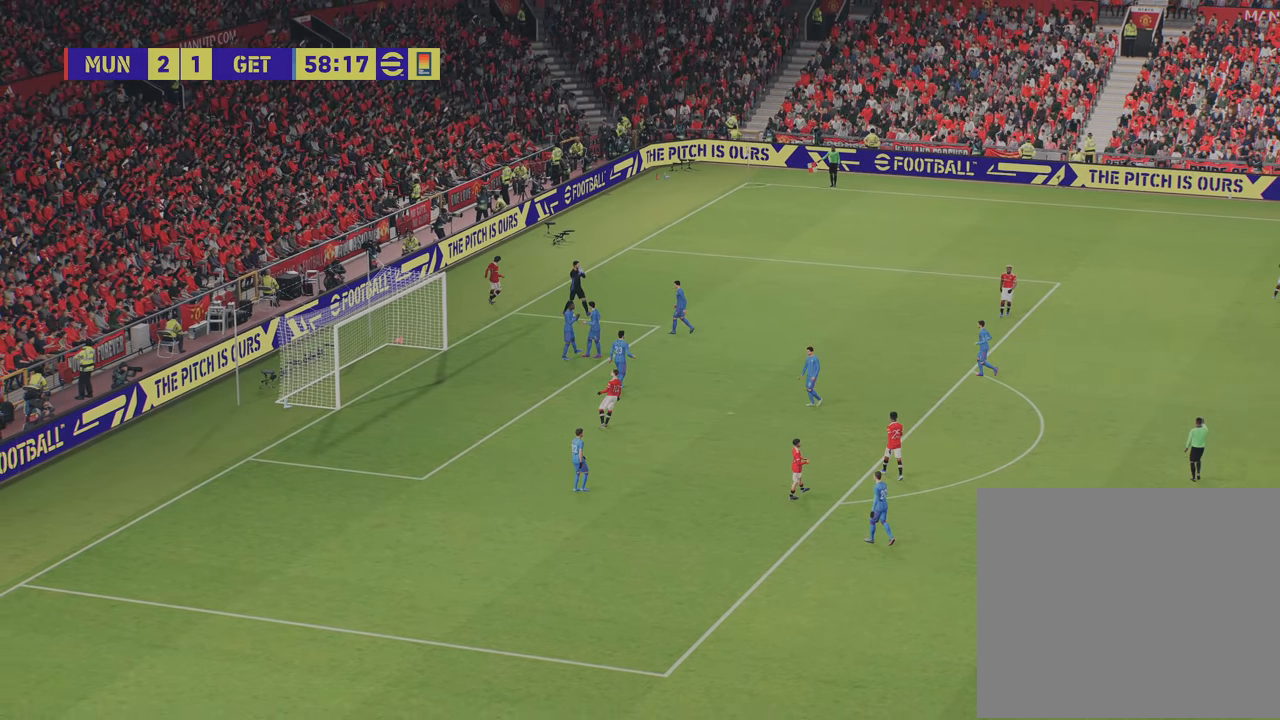
{"buttons": [], "left_stick": "center", "right_stick": "center", "events": []}
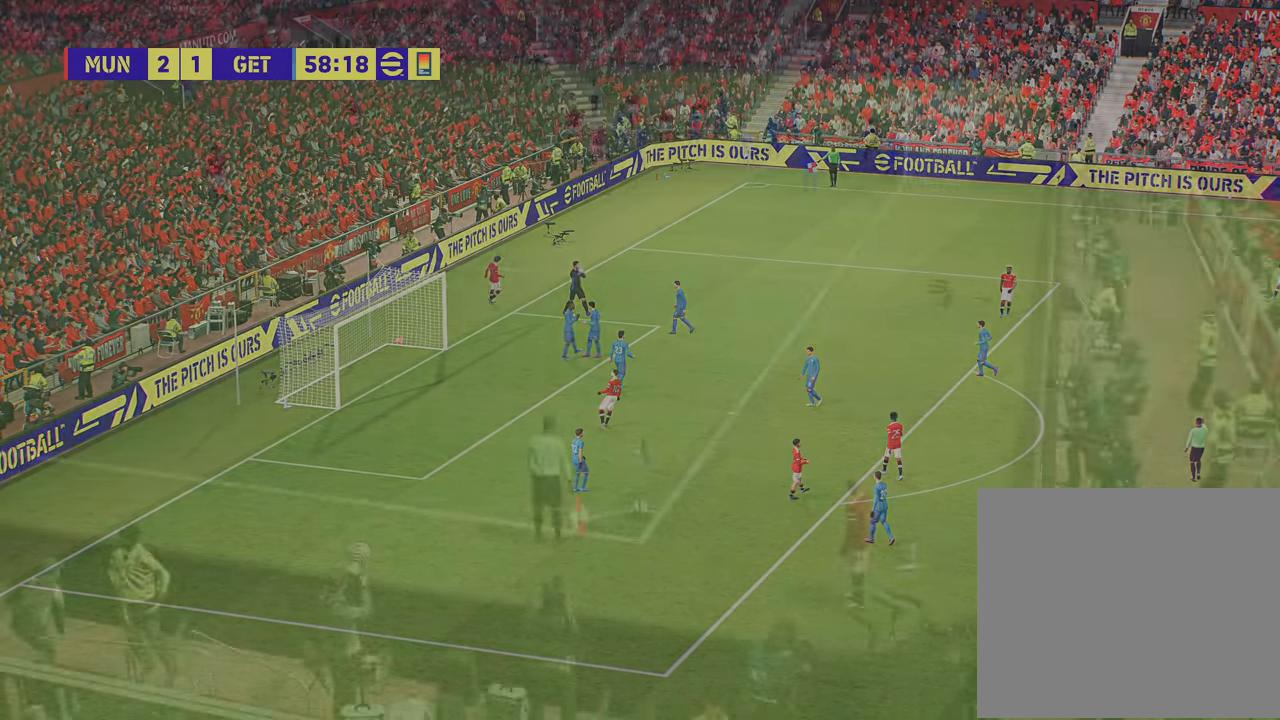
{"buttons": ["L1"], "left_stick": "center", "right_stick": "center", "events": [[284, "L1", "down"]]}
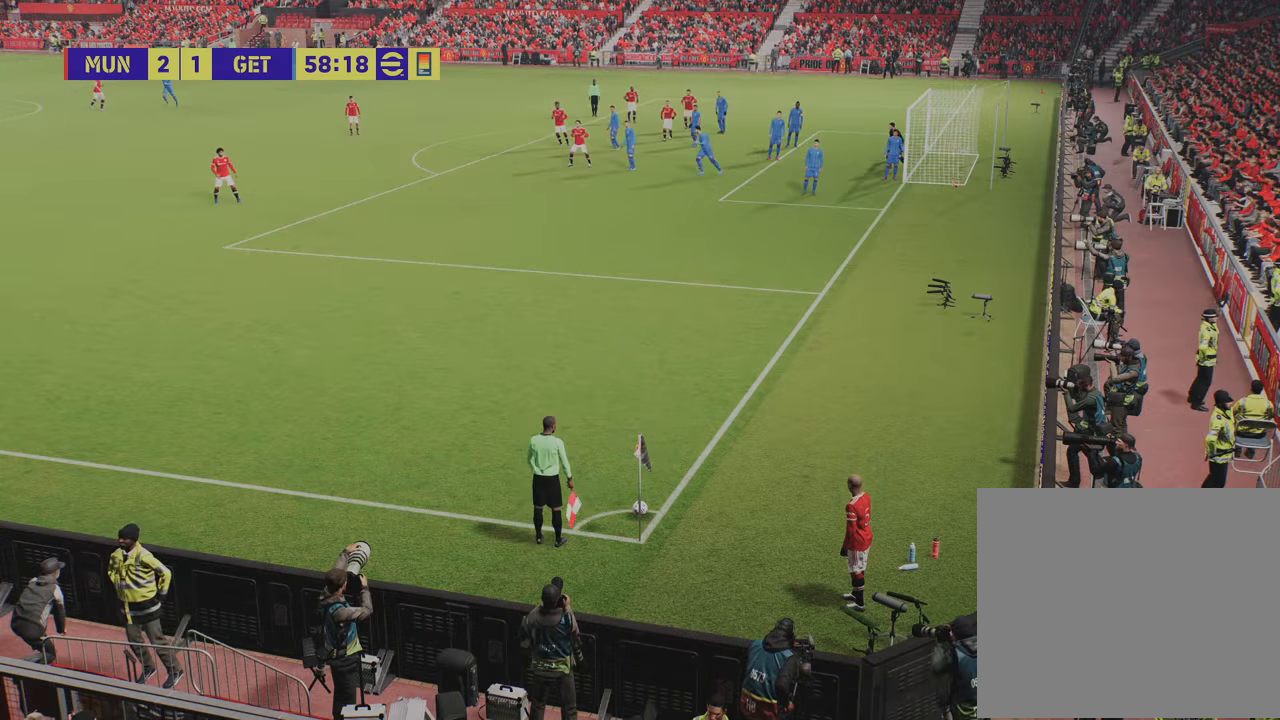
{"buttons": ["L1"], "left_stick": "center", "right_stick": "center", "events": [[183, "right_stick", "up-left"], [333, "right_stick", "center"]]}
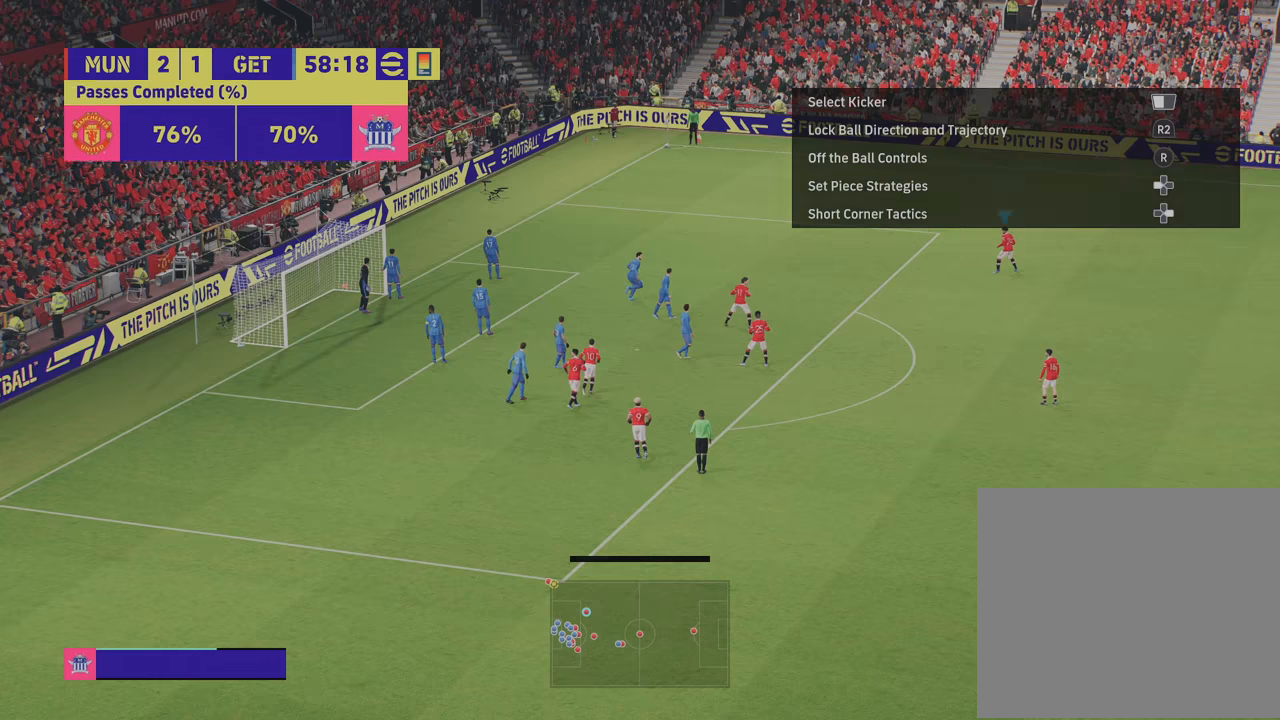
{"buttons": [], "left_stick": "center", "right_stick": "center", "events": [[150, "L1", "up"]]}
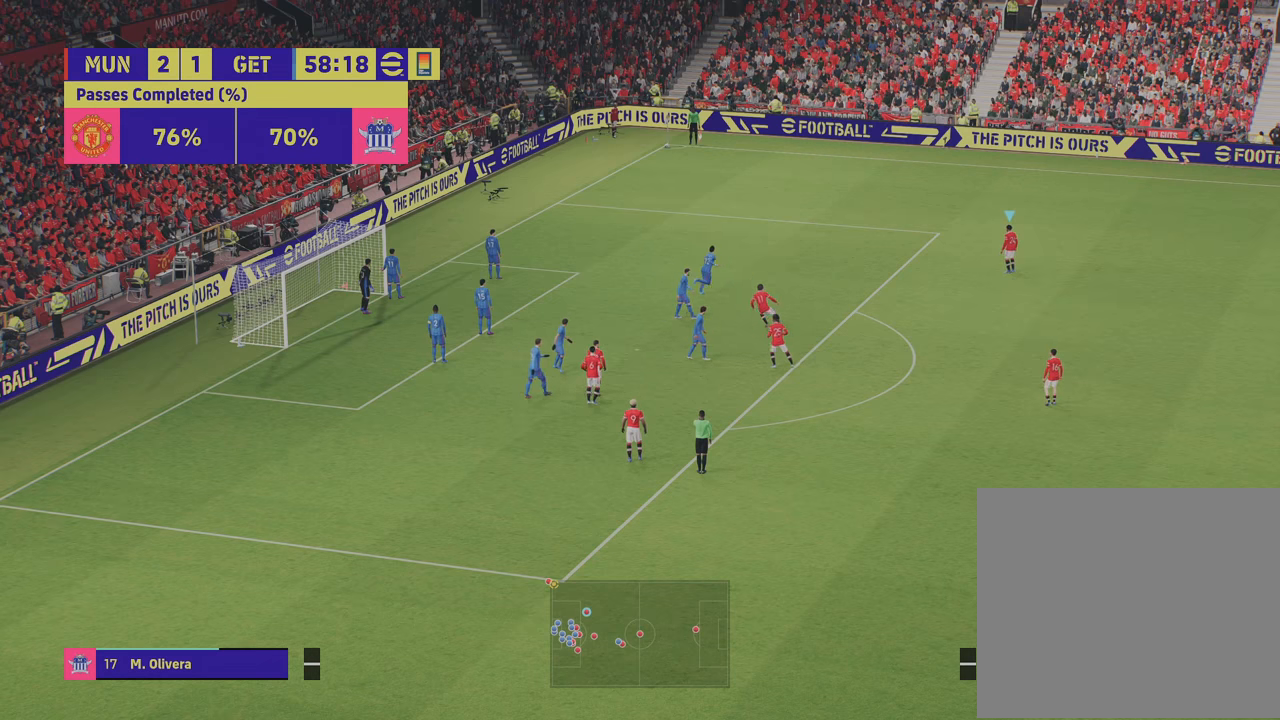
{"buttons": [], "left_stick": "down", "right_stick": "center", "events": [[333, "left_stick", "down"]]}
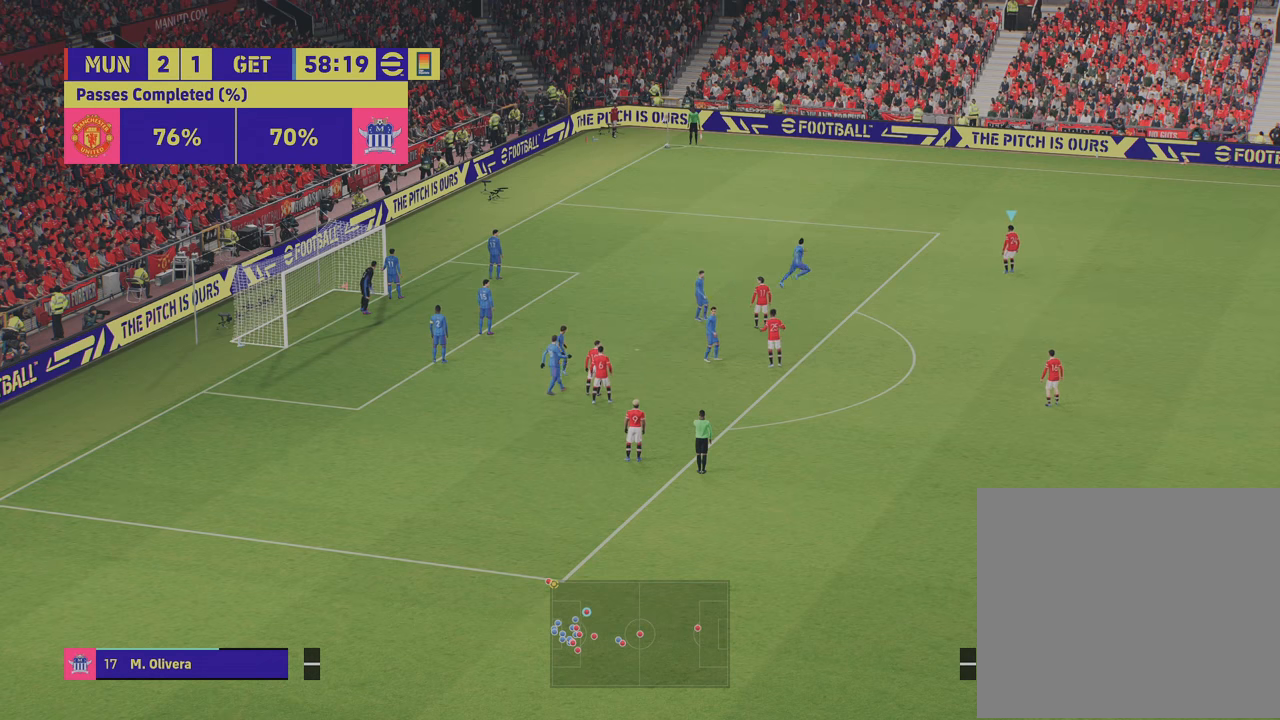
{"buttons": [], "left_stick": "down-right", "right_stick": "center", "events": [[433, "left_stick", "down-right"]]}
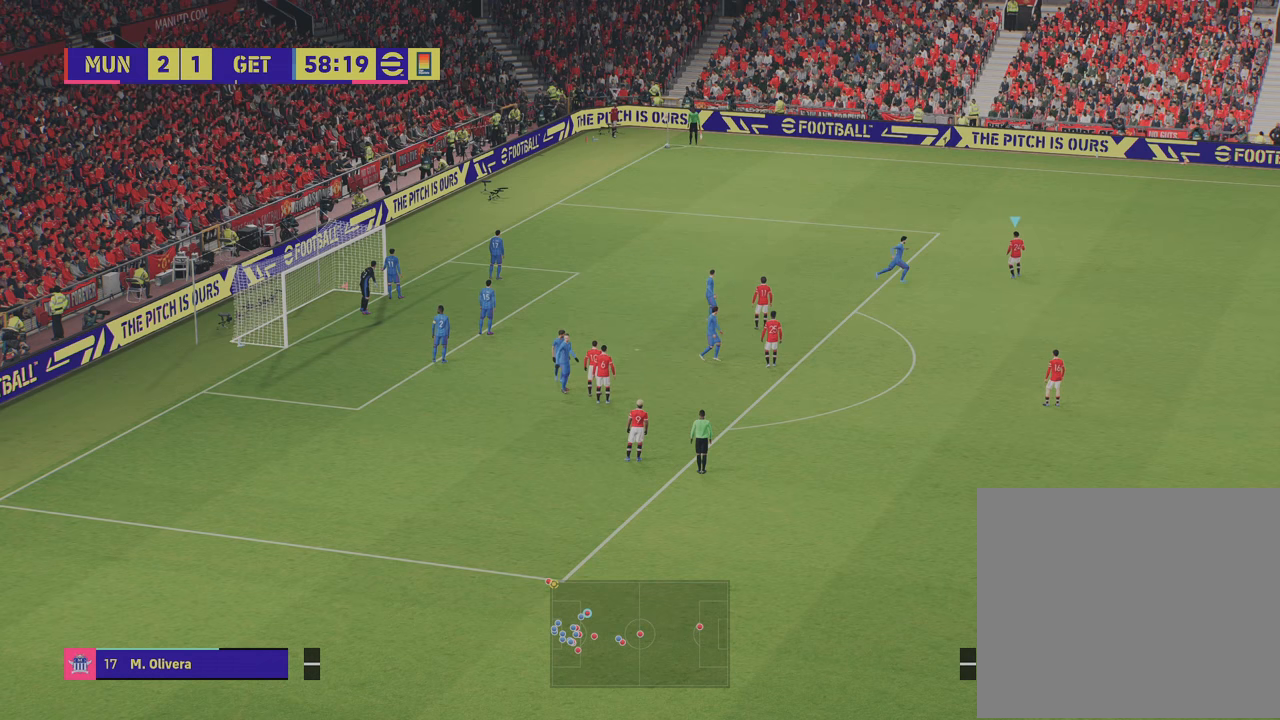
{"buttons": [], "left_stick": "down", "right_stick": "center", "events": [[484, "left_stick", "down"]]}
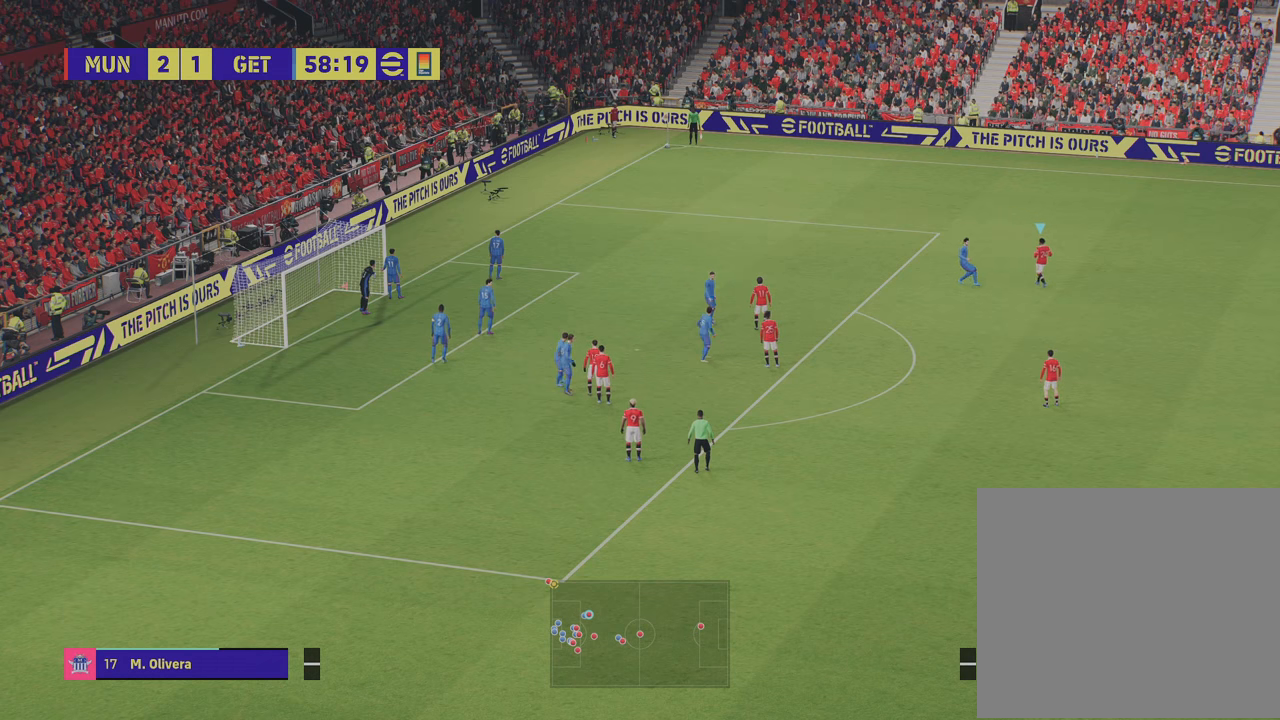
{"buttons": [], "left_stick": "down-left", "right_stick": "center", "events": [[16, "left_stick", "down-left"]]}
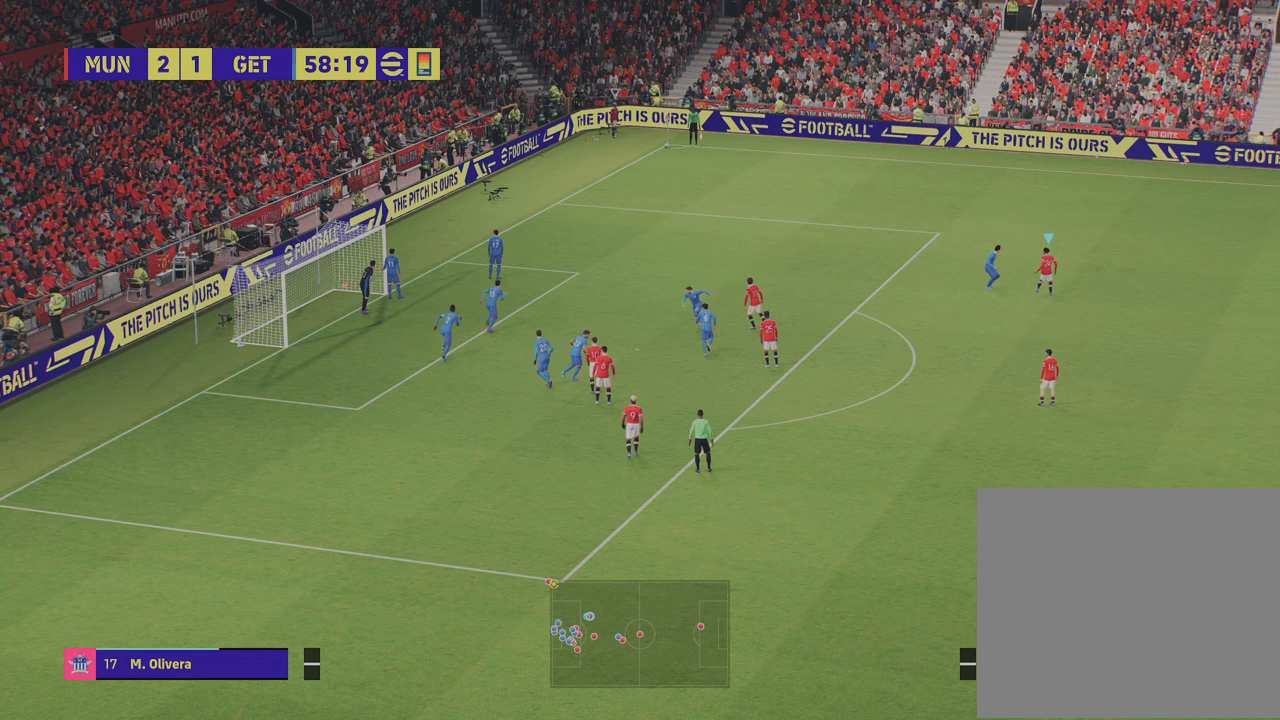
{"buttons": ["R2"], "left_stick": "up", "right_stick": "center", "events": [[150, "left_stick", "down-right"], [200, "R2", "down"], [234, "left_stick", "up-right"], [434, "left_stick", "up"]]}
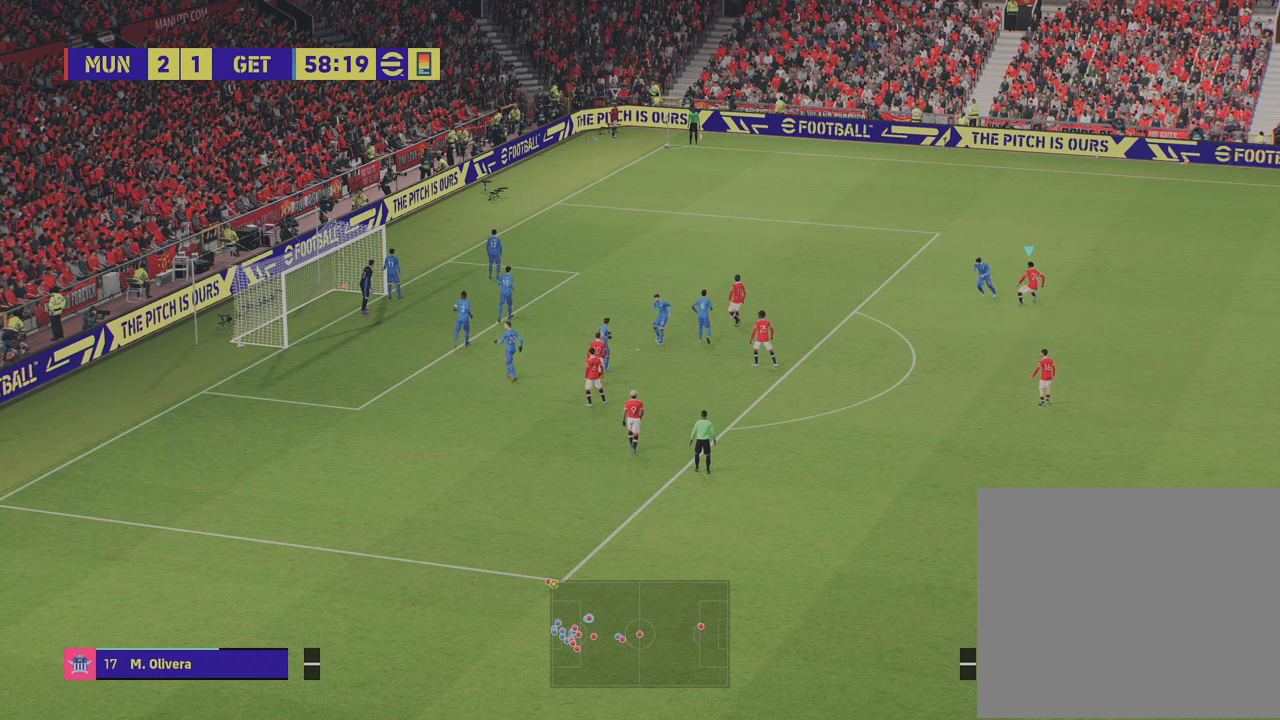
{"buttons": ["R2"], "left_stick": "up-left", "right_stick": "center", "events": [[300, "CROSS", "down"], [300, "left_stick", "up-left"], [417, "CROSS", "up"]]}
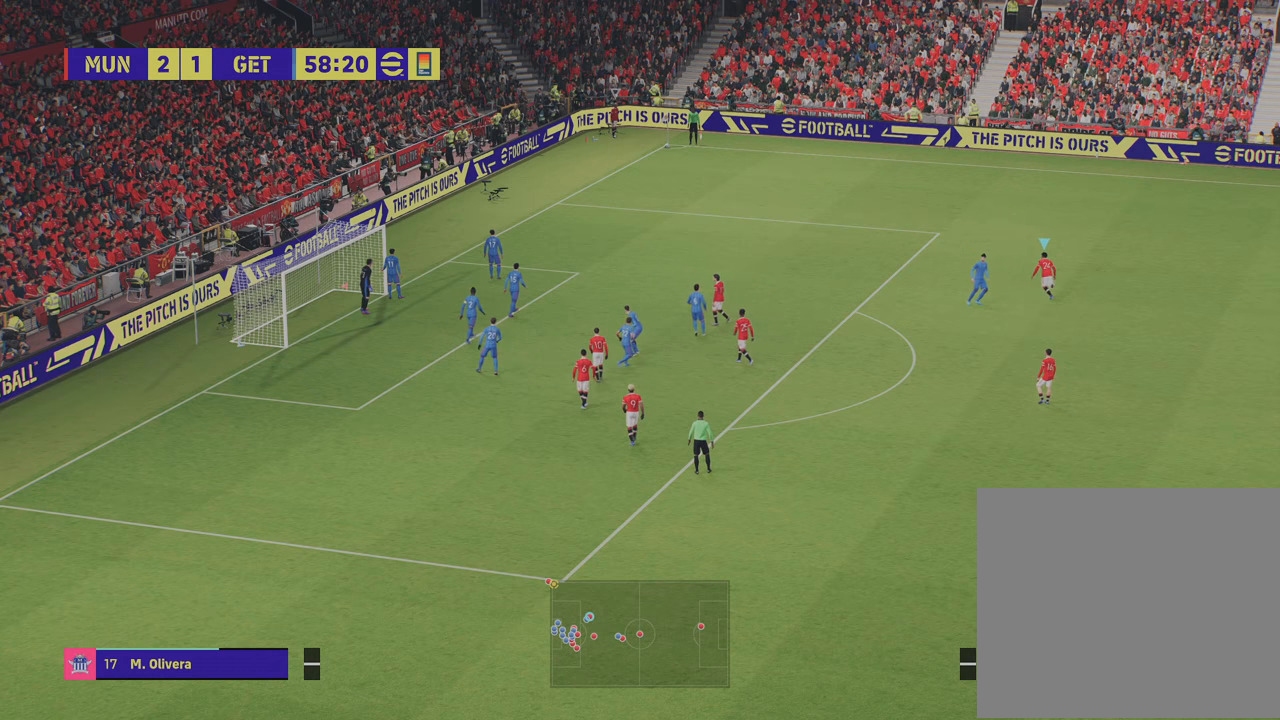
{"buttons": ["R2"], "left_stick": "up-left", "right_stick": "center", "events": []}
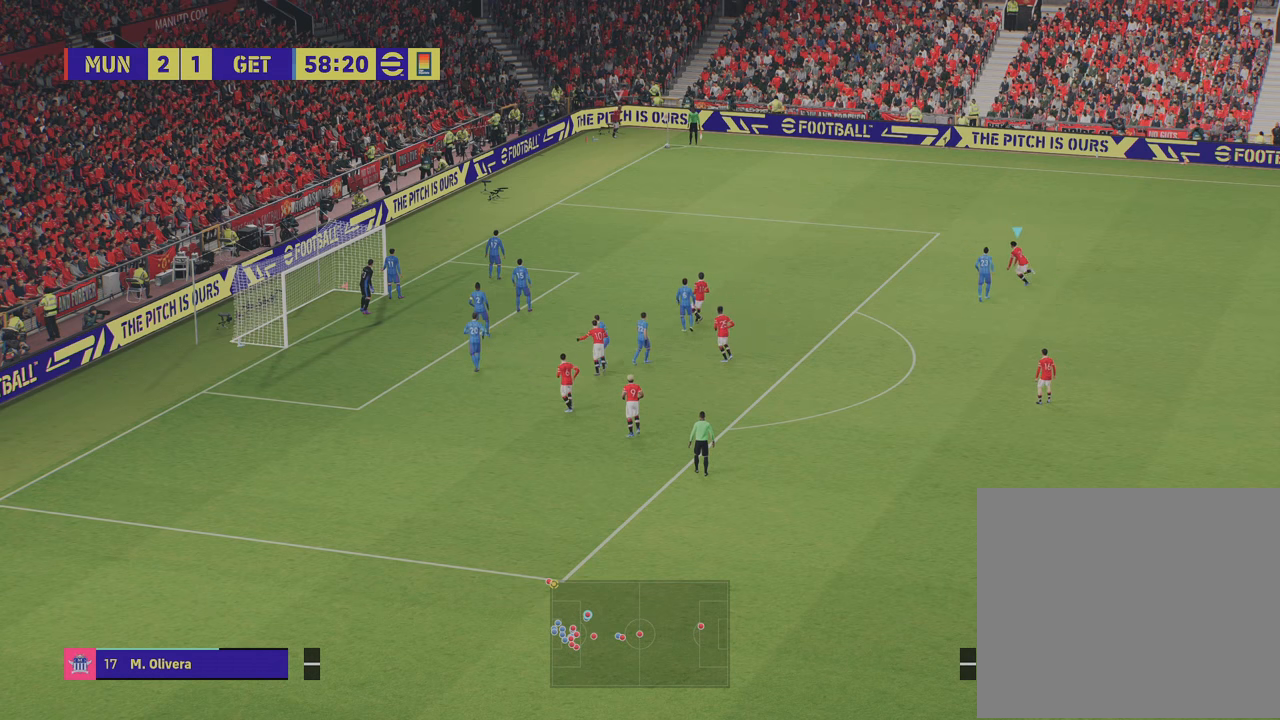
{"buttons": ["R2"], "left_stick": "up-left", "right_stick": "center", "events": []}
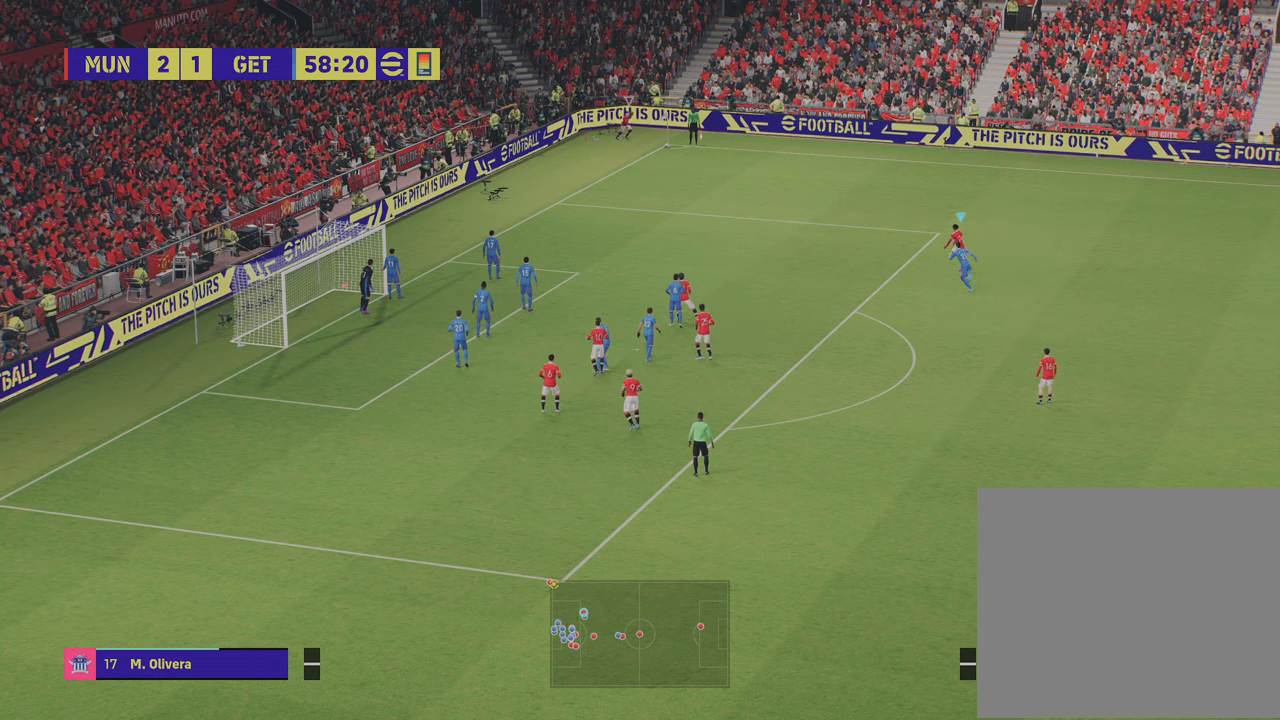
{"buttons": ["R2"], "left_stick": "up-left", "right_stick": "center", "events": []}
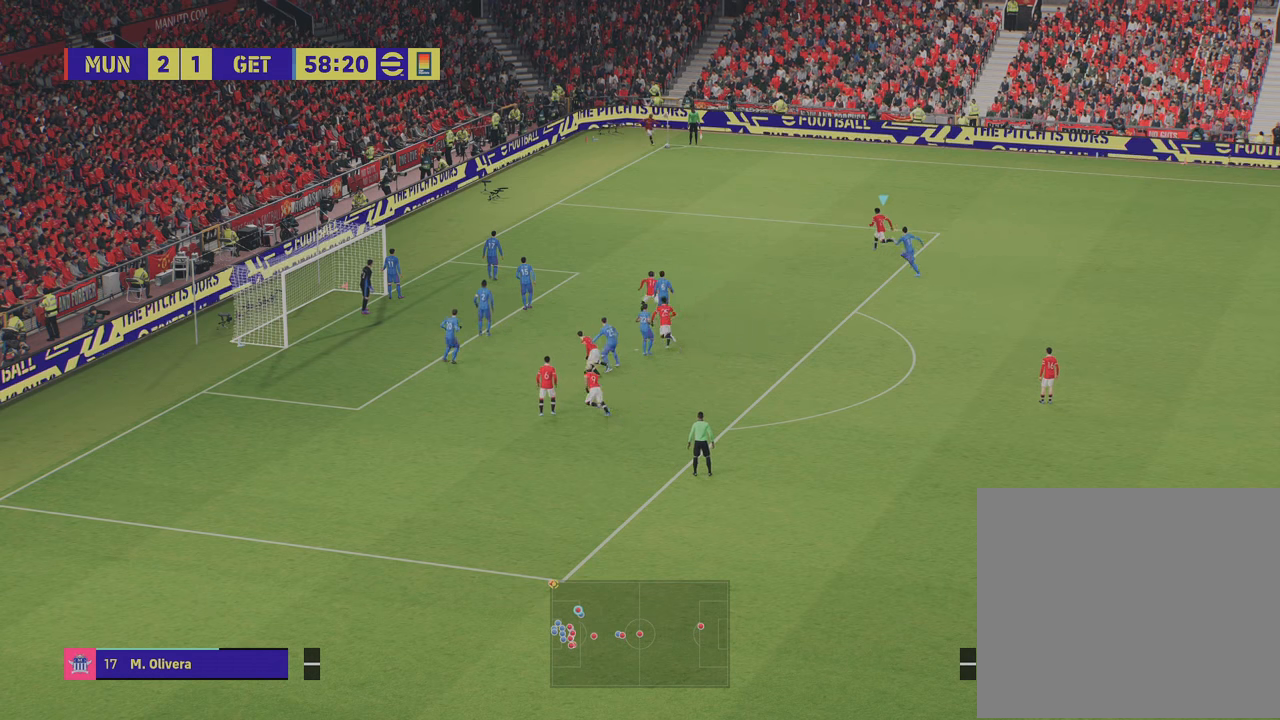
{"buttons": [], "left_stick": "up-left", "right_stick": "center", "events": [[267, "R2", "up"]]}
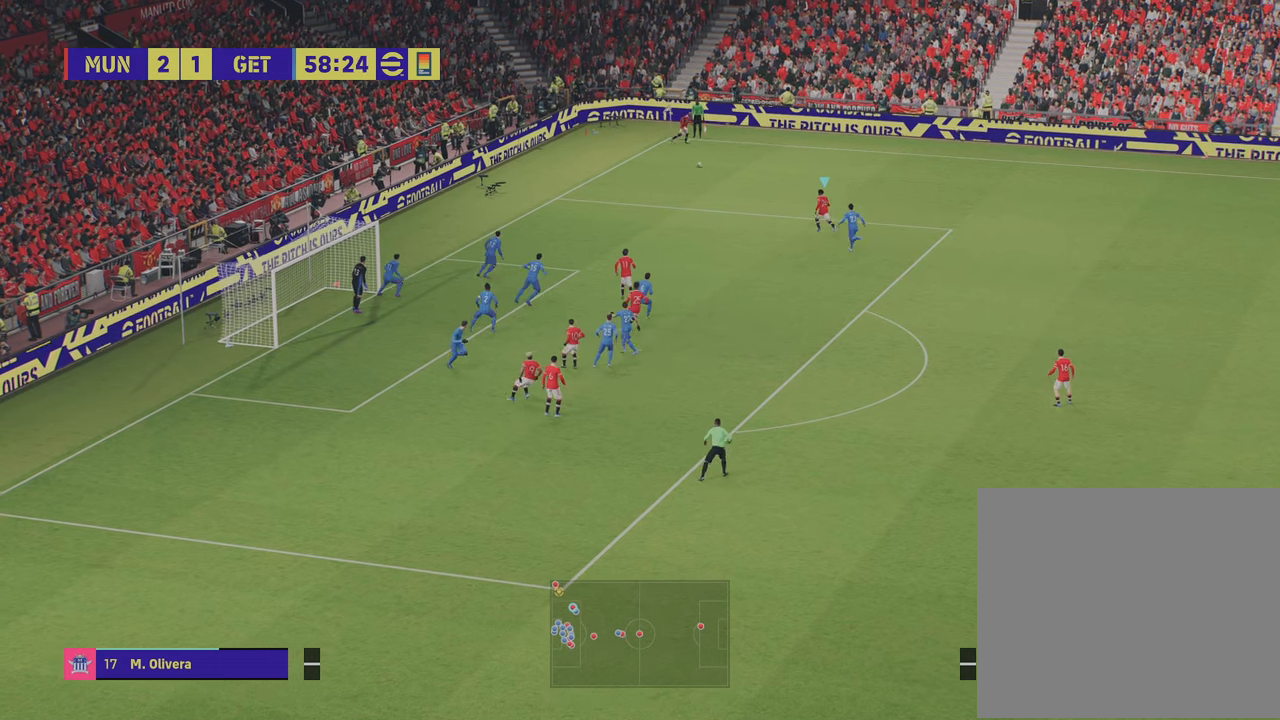
{"buttons": [], "left_stick": "left", "right_stick": "center", "events": [[451, "left_stick", "left"]]}
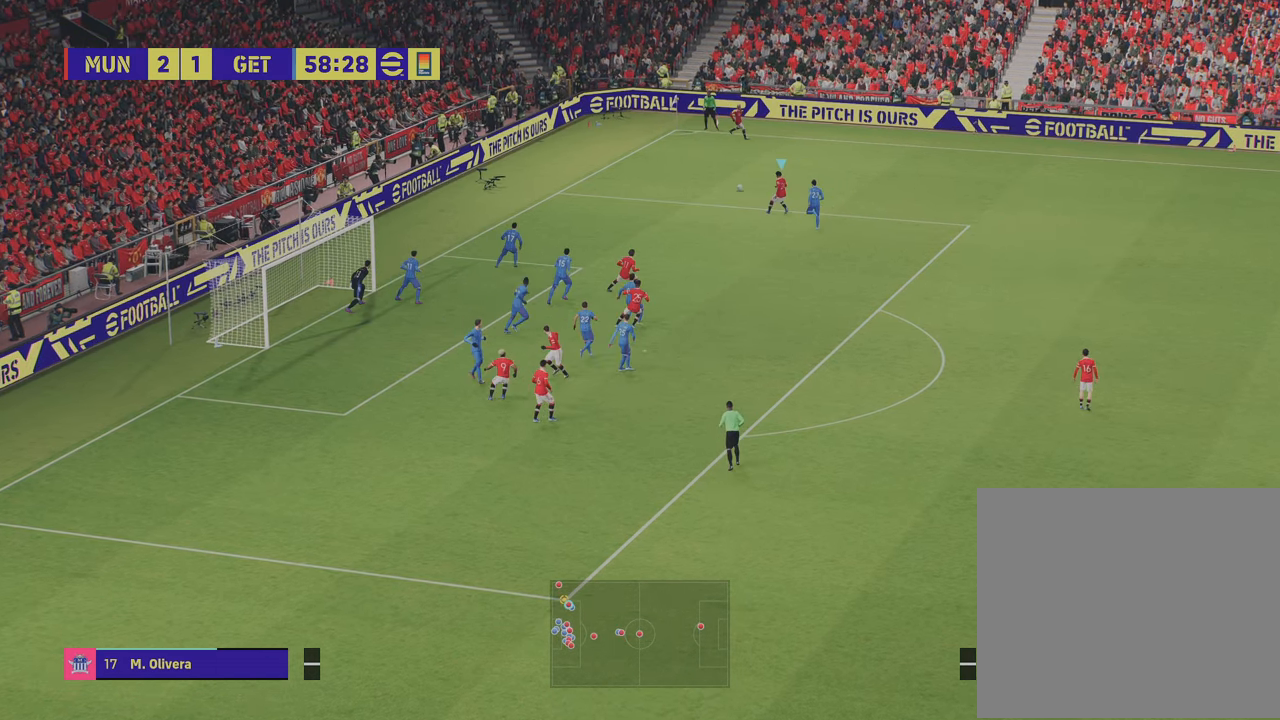
{"buttons": [], "left_stick": "right", "right_stick": "center", "events": [[417, "TRIANGLE", "down"], [417, "left_stick", "right"], [500, "TRIANGLE", "up"]]}
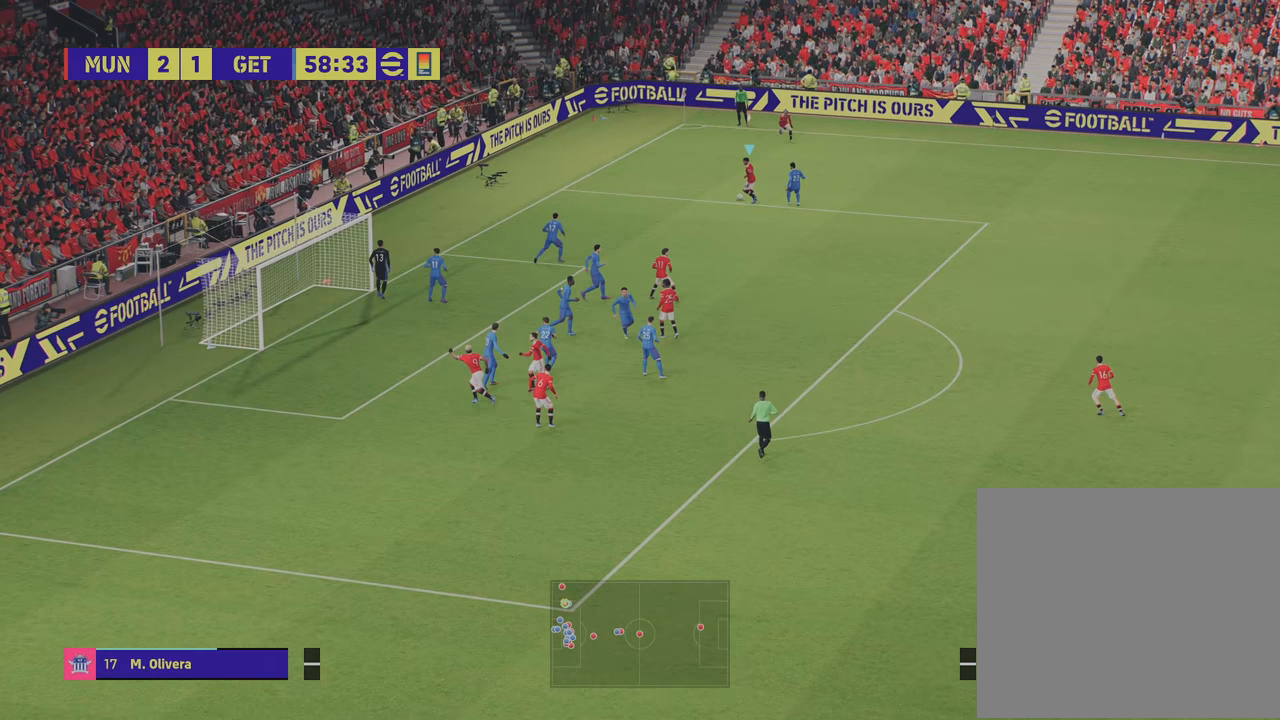
{"buttons": ["R2"], "left_stick": "down-right", "right_stick": "center", "events": [[50, "left_stick", "down-right"], [167, "left_stick", "center"], [317, "R2", "down"], [350, "left_stick", "down-right"]]}